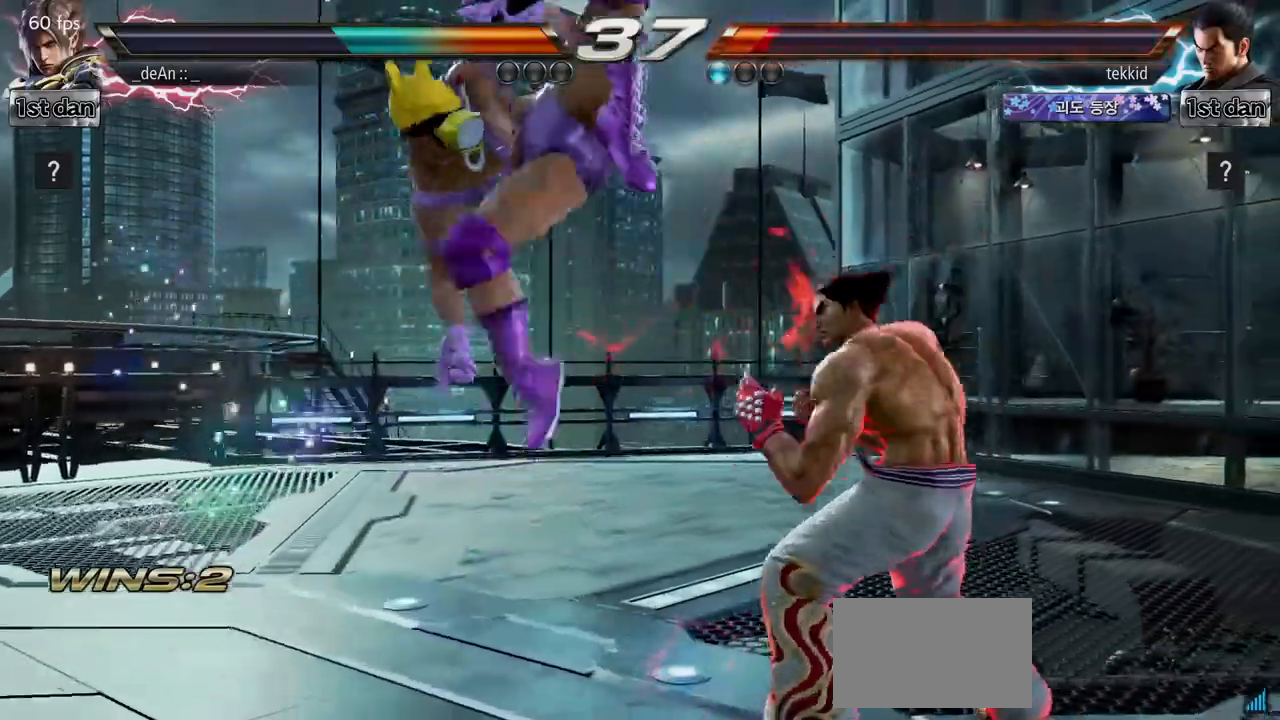
Gameplay with a controller (arcade stick); each line is a JSON object with the inputs held at the frame after it. "events" lists button and stick changes between this image and that frame as [ms after this image, input, new state], when the widget could be followed in between. Not read: L3 R3.
{"buttons": [], "left_stick": "left", "events": [[167, "left_stick", "left"]]}
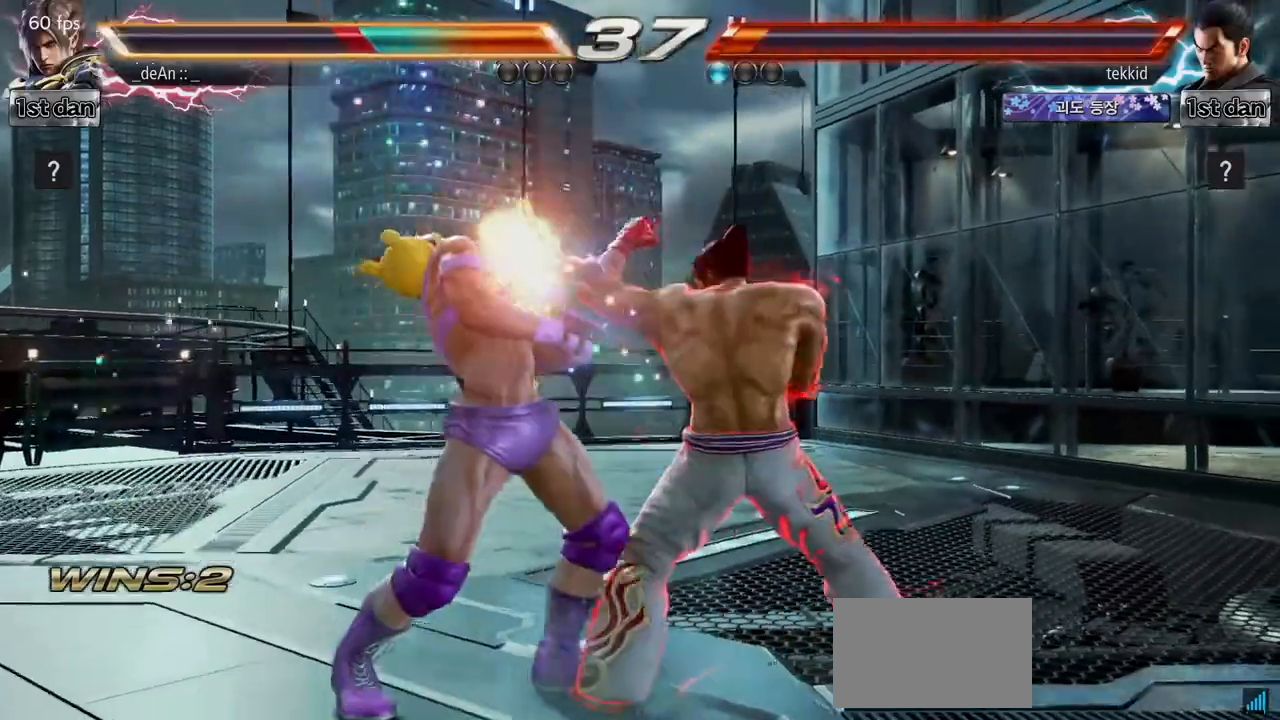
{"buttons": [], "left_stick": "left", "events": []}
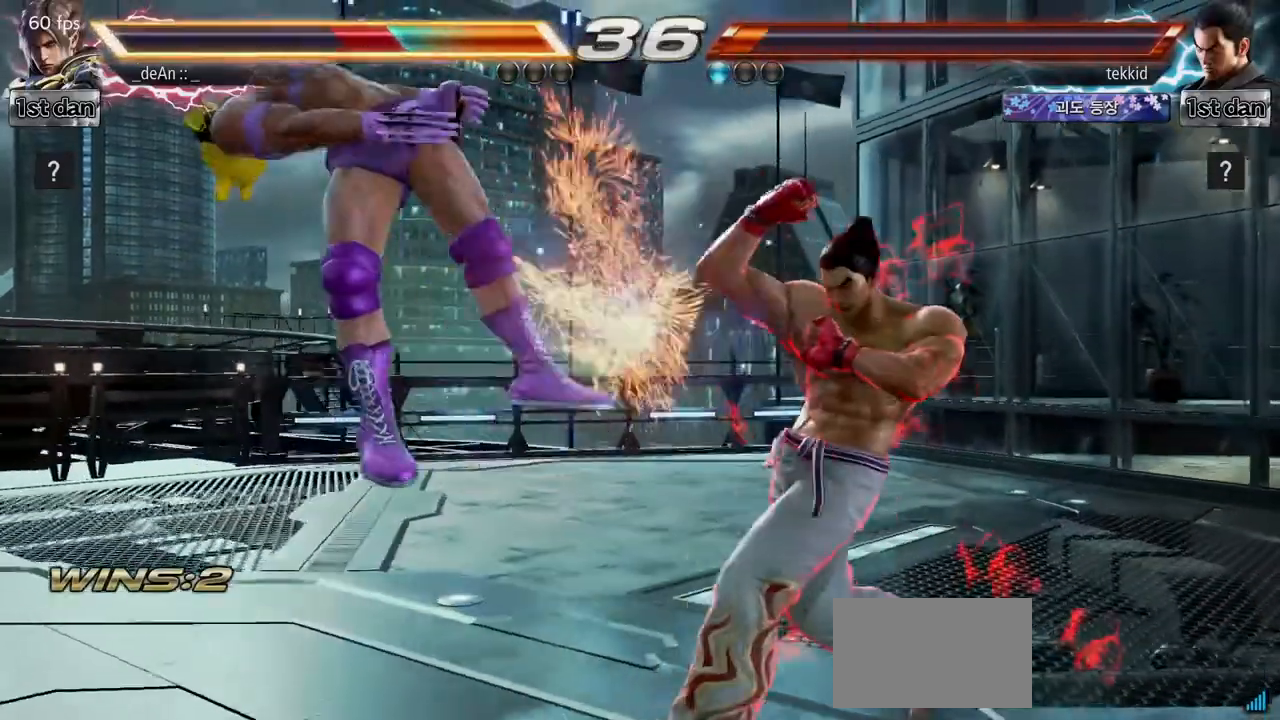
{"buttons": [], "left_stick": "left", "events": [[400, "SQUARE", "down"], [500, "SQUARE", "up"]]}
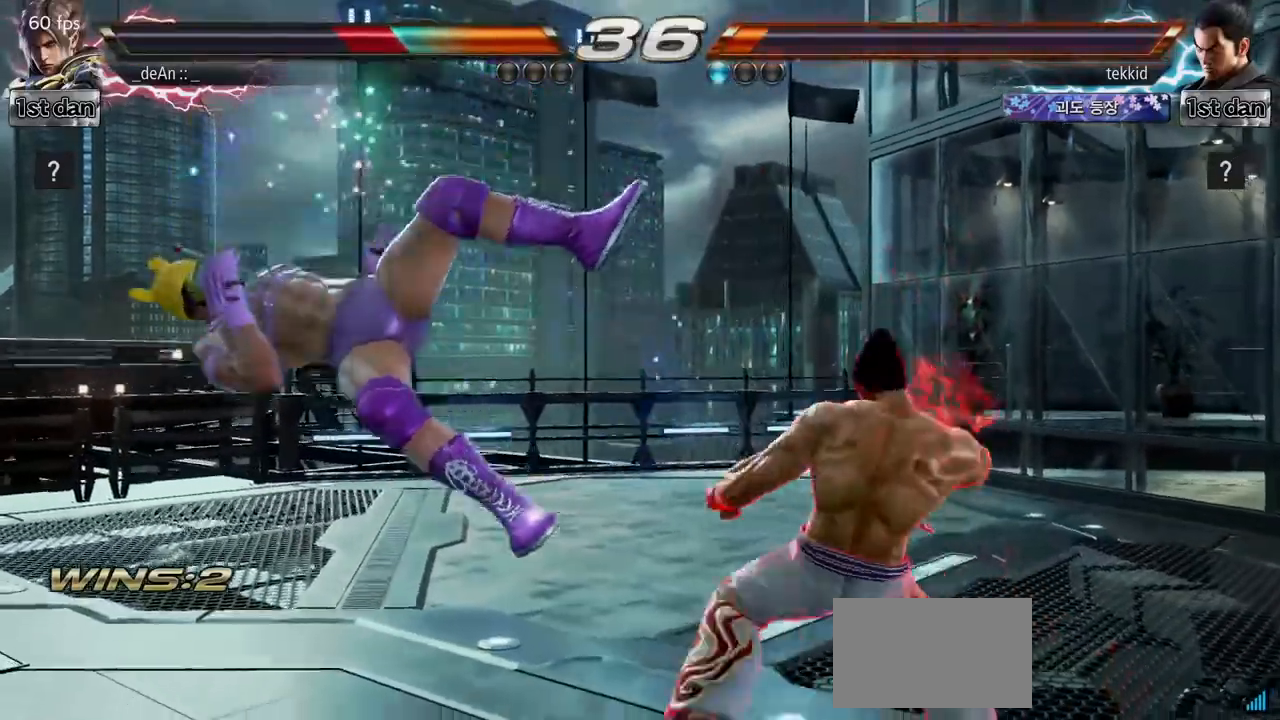
{"buttons": [], "left_stick": "left", "events": []}
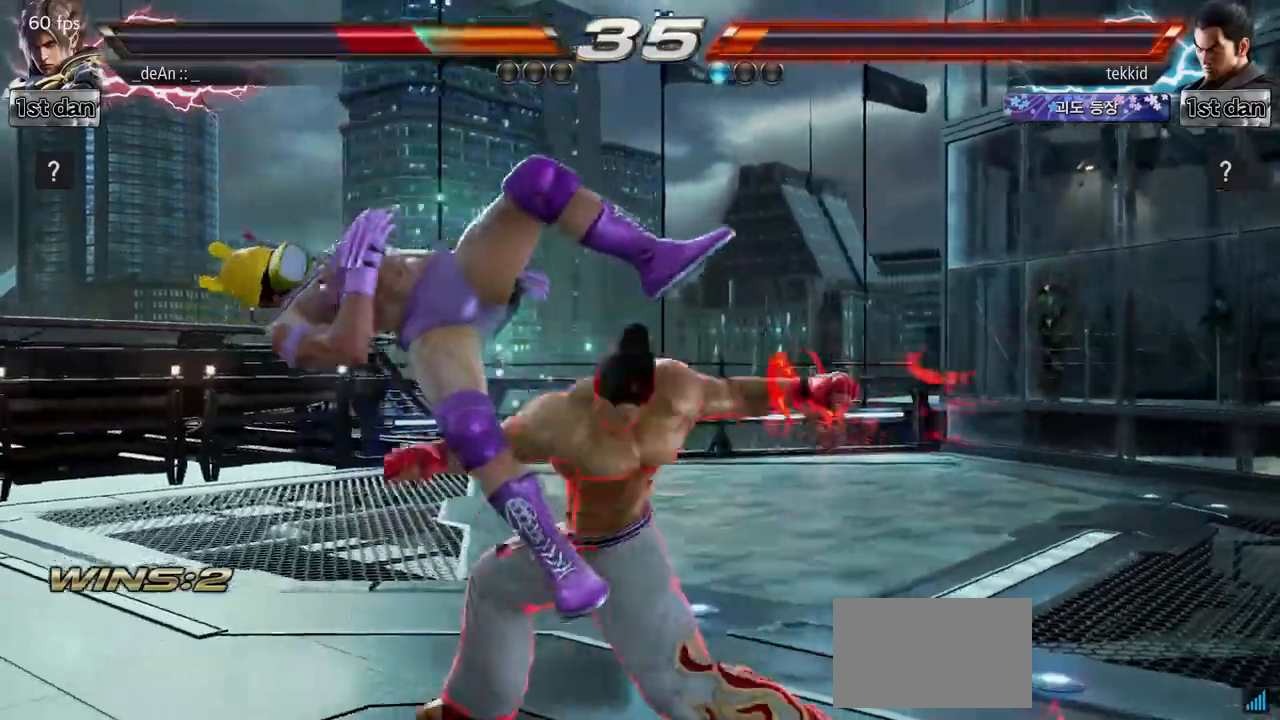
{"buttons": [], "left_stick": "left", "events": []}
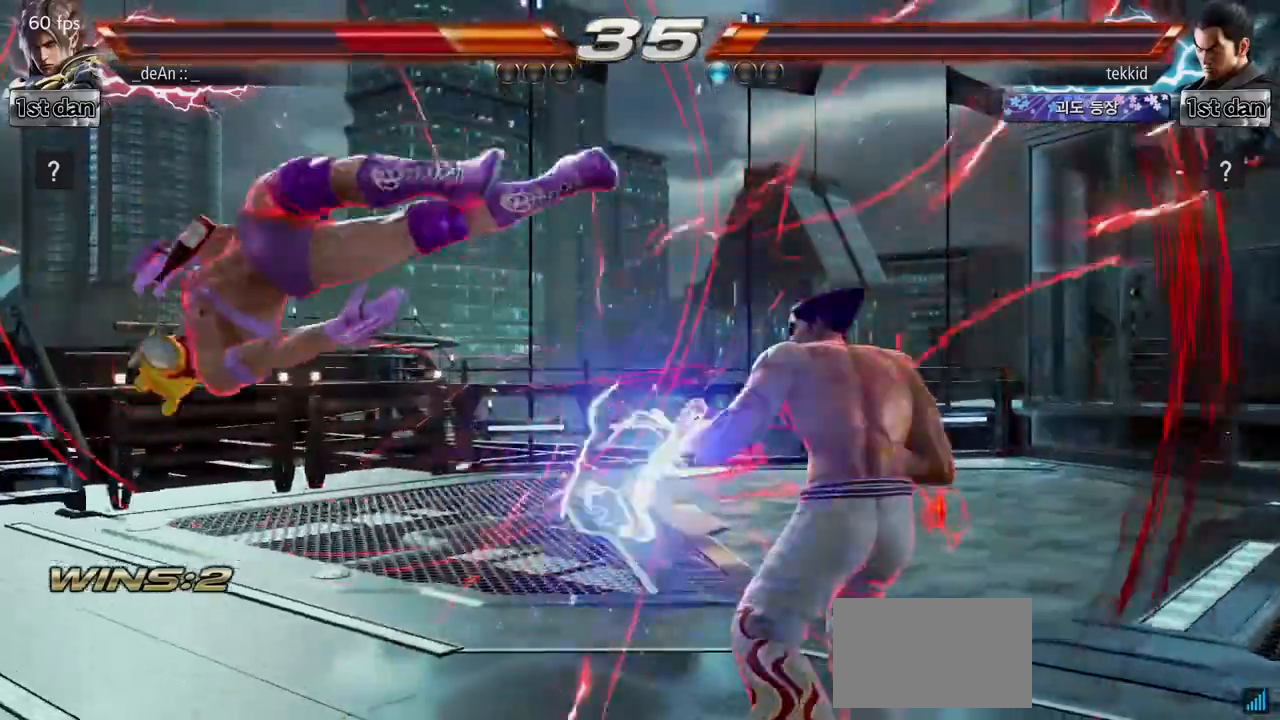
{"buttons": ["SQUARE"], "left_stick": "left", "events": [[217, "SQUARE", "down"], [350, "SQUARE", "up"], [433, "SQUARE", "down"]]}
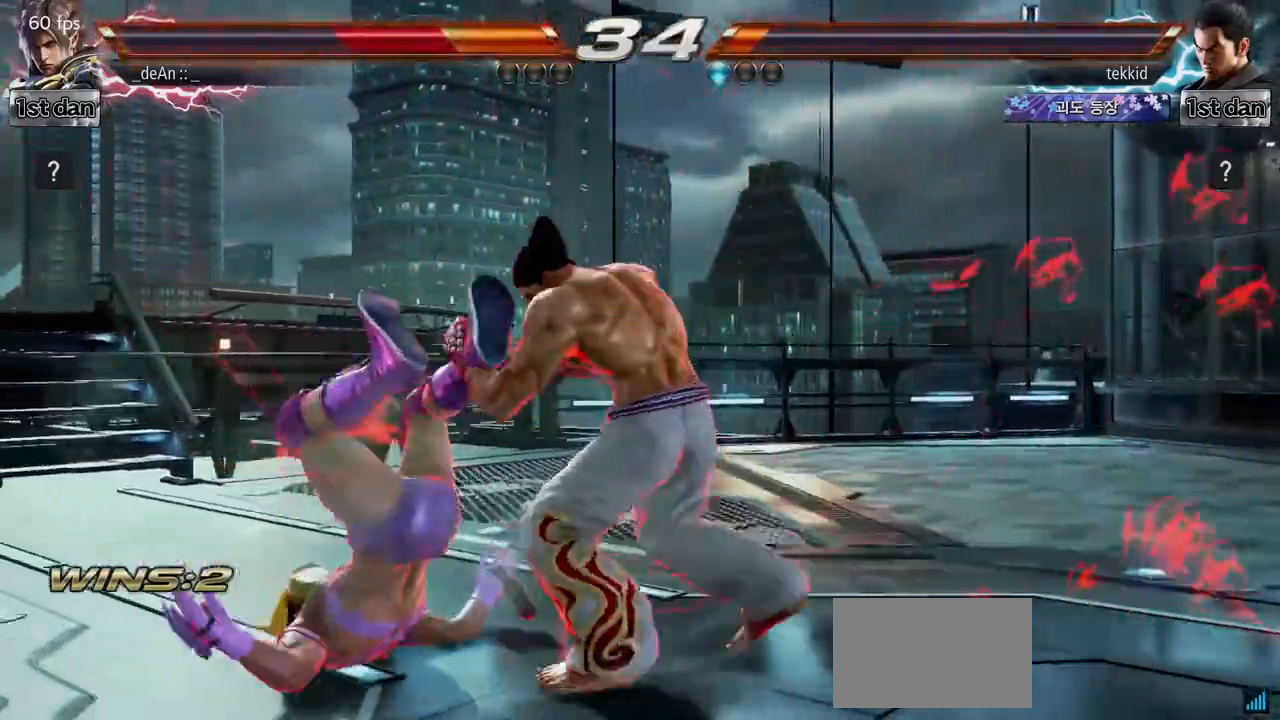
{"buttons": [], "left_stick": "left", "events": [[283, "SQUARE", "up"]]}
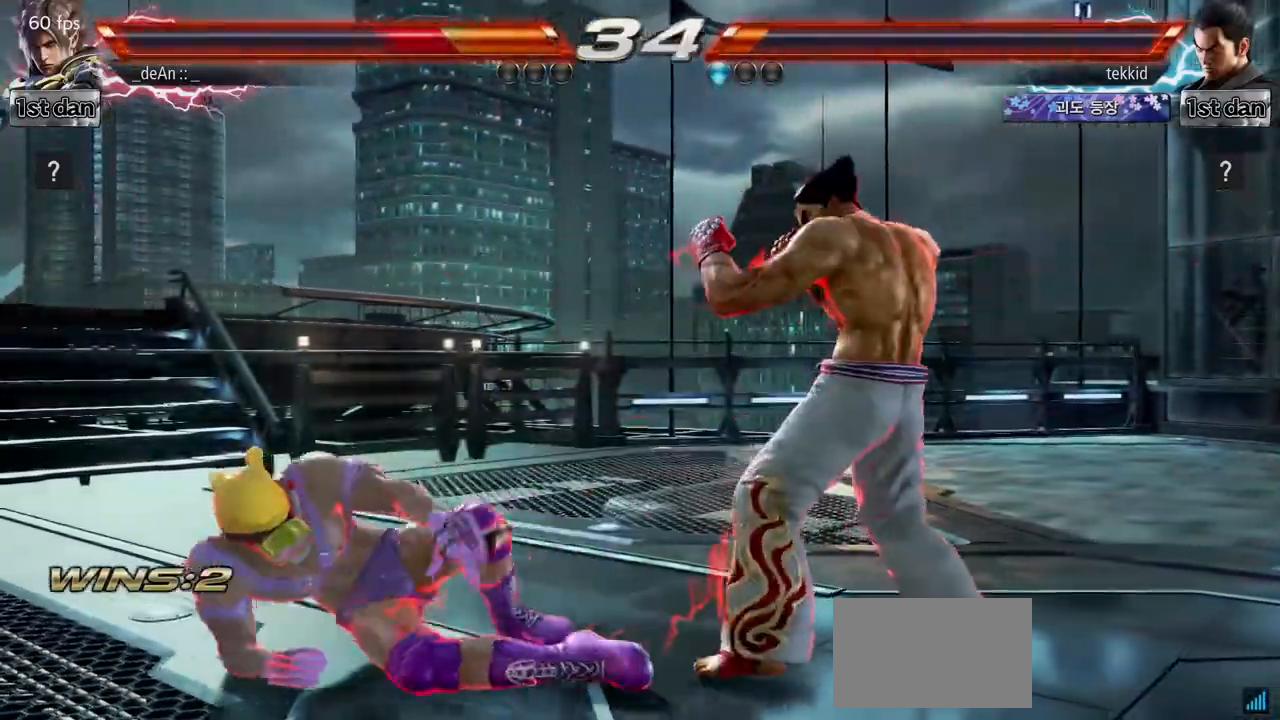
{"buttons": [], "left_stick": "left", "events": []}
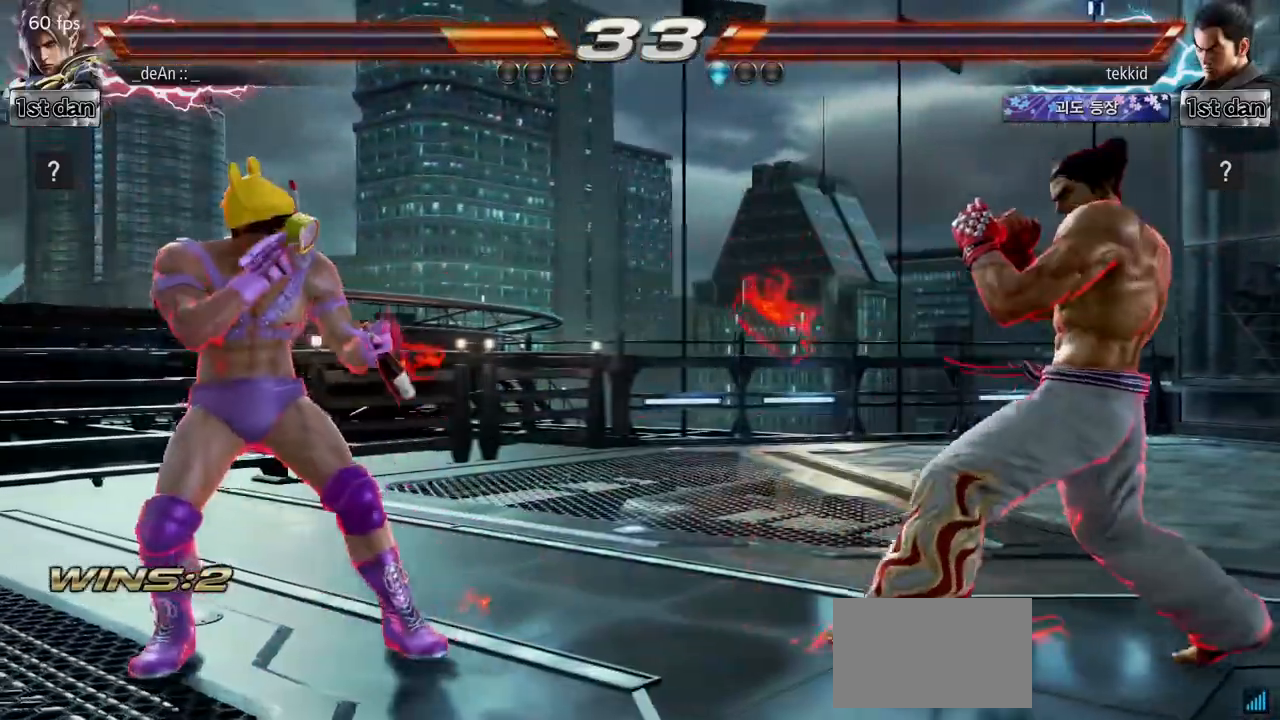
{"buttons": [], "left_stick": "center", "events": [[117, "left_stick", "center"], [267, "left_stick", "left"], [383, "left_stick", "center"]]}
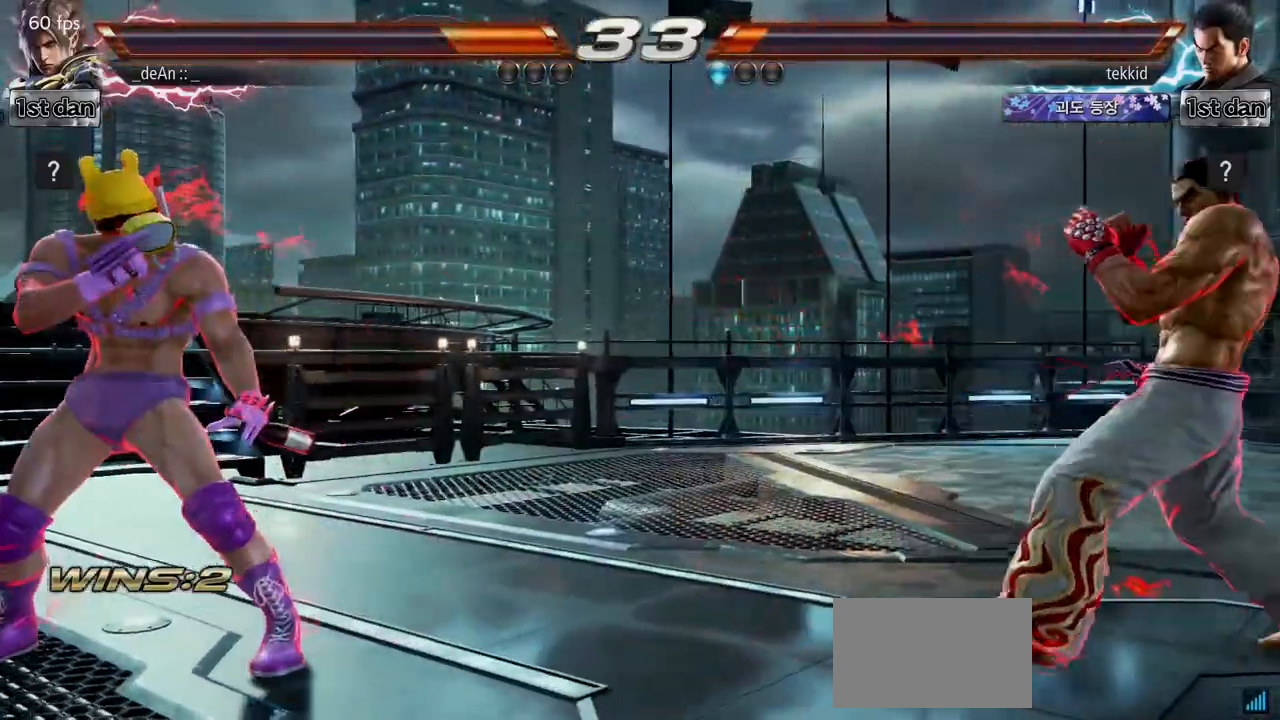
{"buttons": [], "left_stick": "center", "events": [[17, "left_stick", "down"], [133, "left_stick", "center"], [250, "SQUARE", "down"], [300, "SQUARE", "up"], [383, "left_stick", "left"], [467, "left_stick", "center"]]}
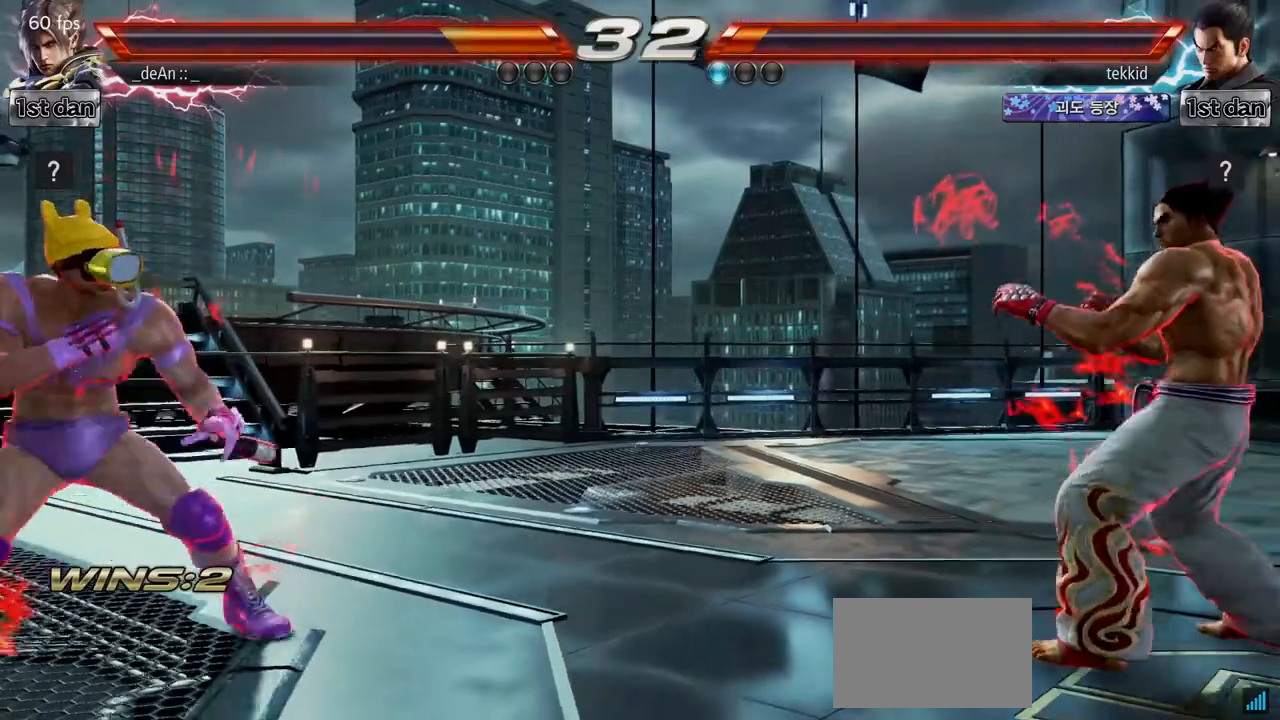
{"buttons": [], "left_stick": "right", "events": [[50, "left_stick", "left"], [183, "left_stick", "center"], [283, "left_stick", "right"], [383, "left_stick", "center"], [433, "left_stick", "right"]]}
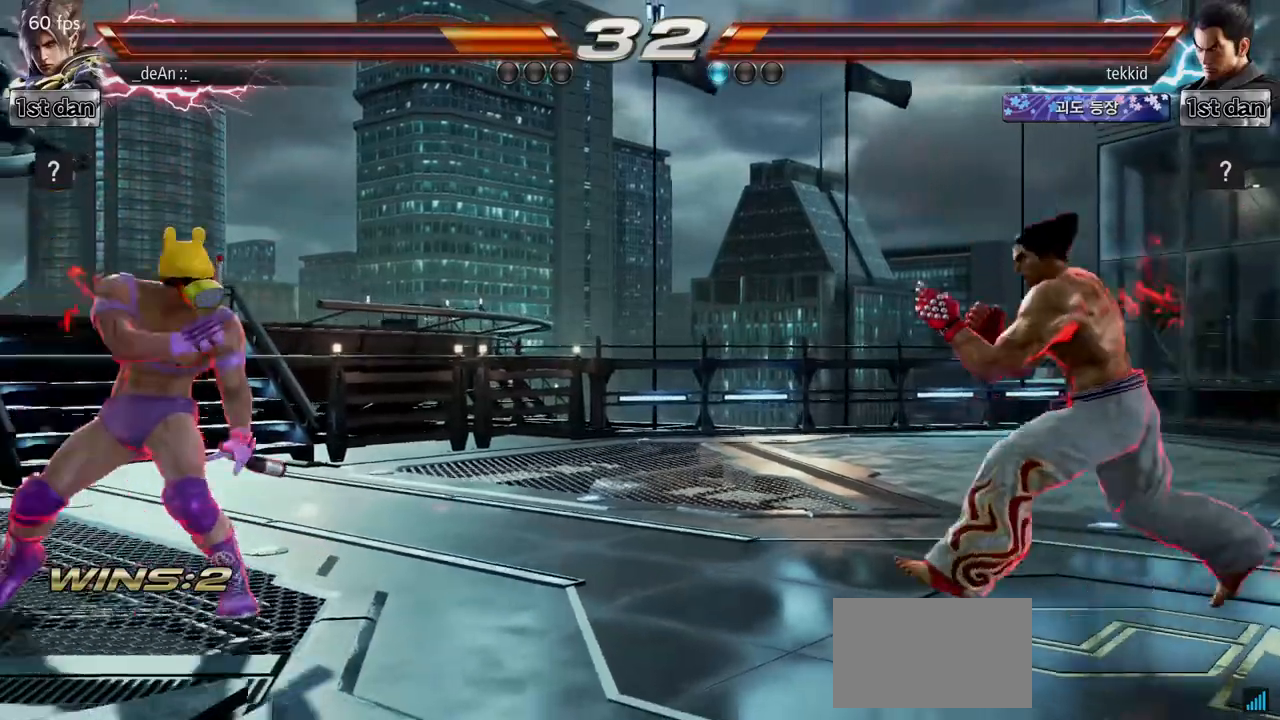
{"buttons": [], "left_stick": "left", "events": [[200, "left_stick", "left"]]}
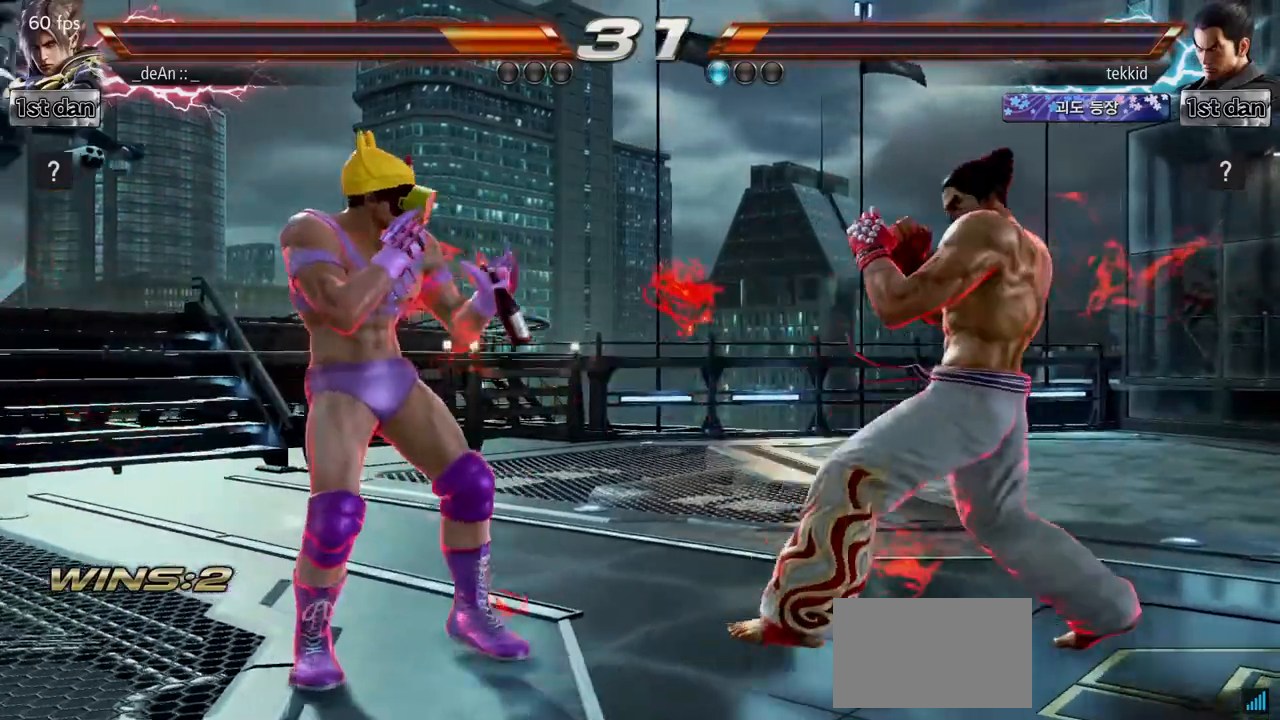
{"buttons": [], "left_stick": "center", "events": [[133, "left_stick", "down-left"], [167, "TRIANGLE", "down"], [300, "TRIANGLE", "up"], [367, "left_stick", "center"]]}
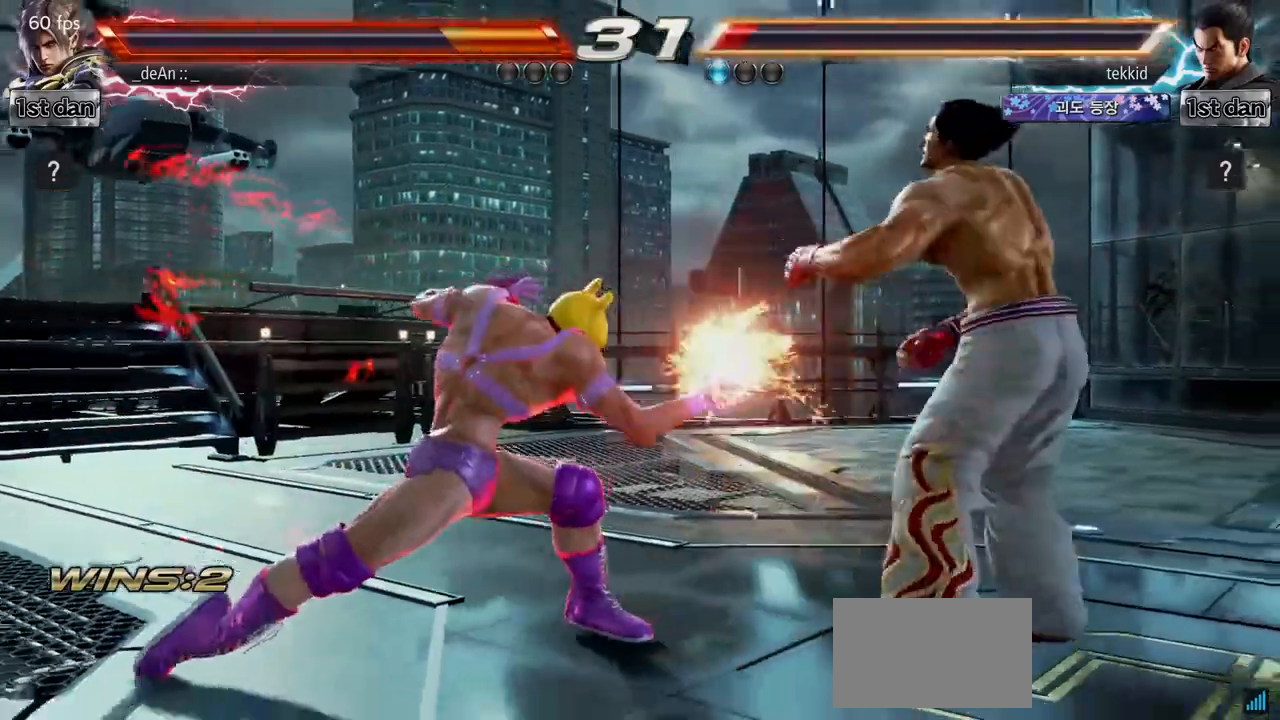
{"buttons": [], "left_stick": "center", "events": []}
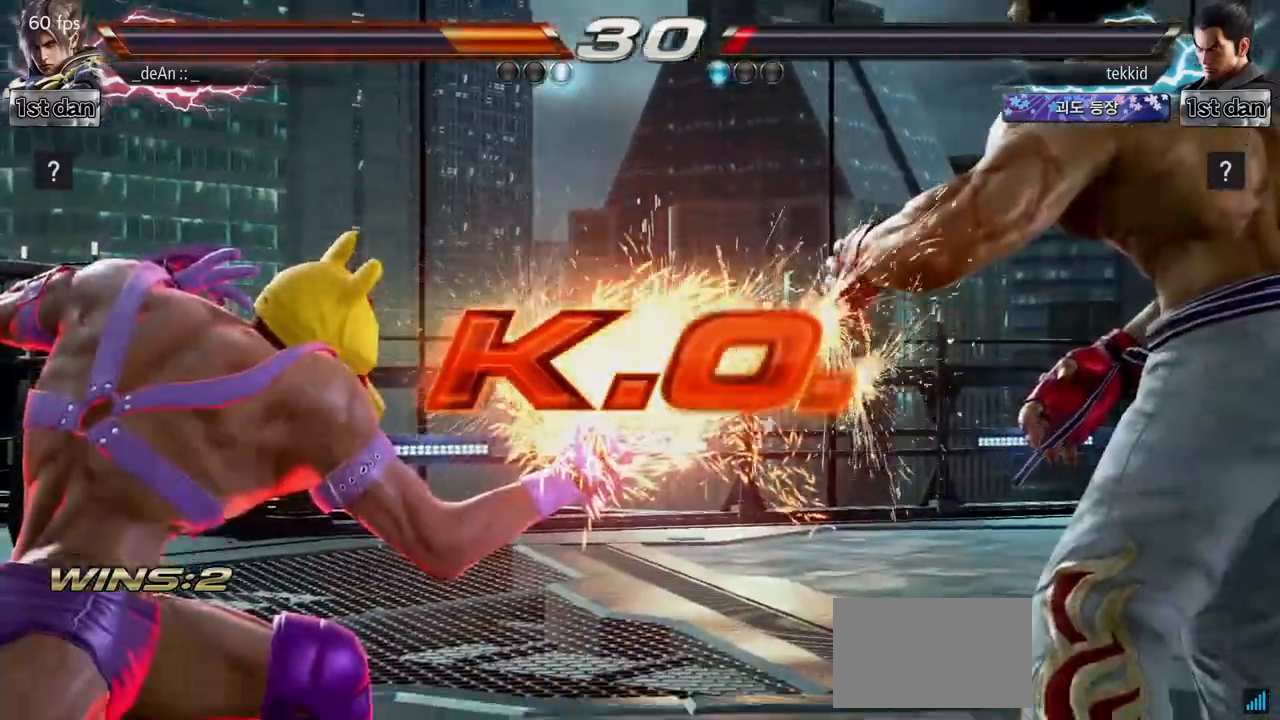
{"buttons": [], "left_stick": "center", "events": []}
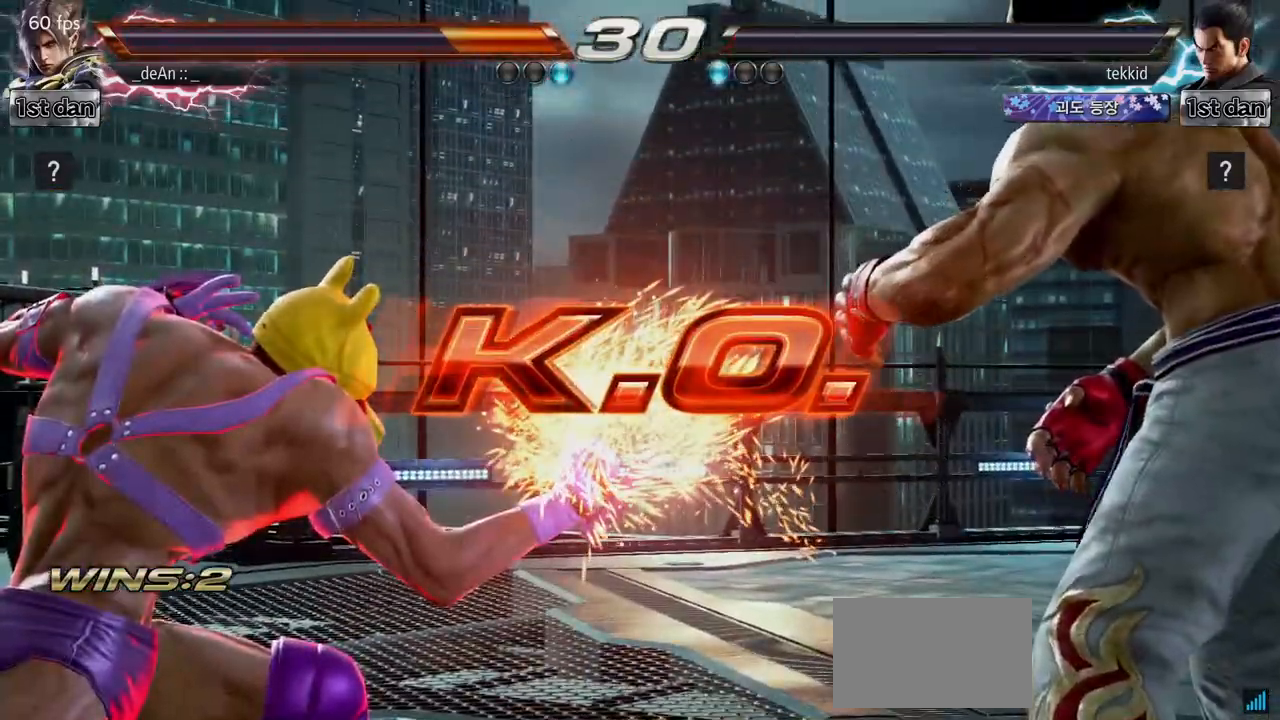
{"buttons": [], "left_stick": "center", "events": []}
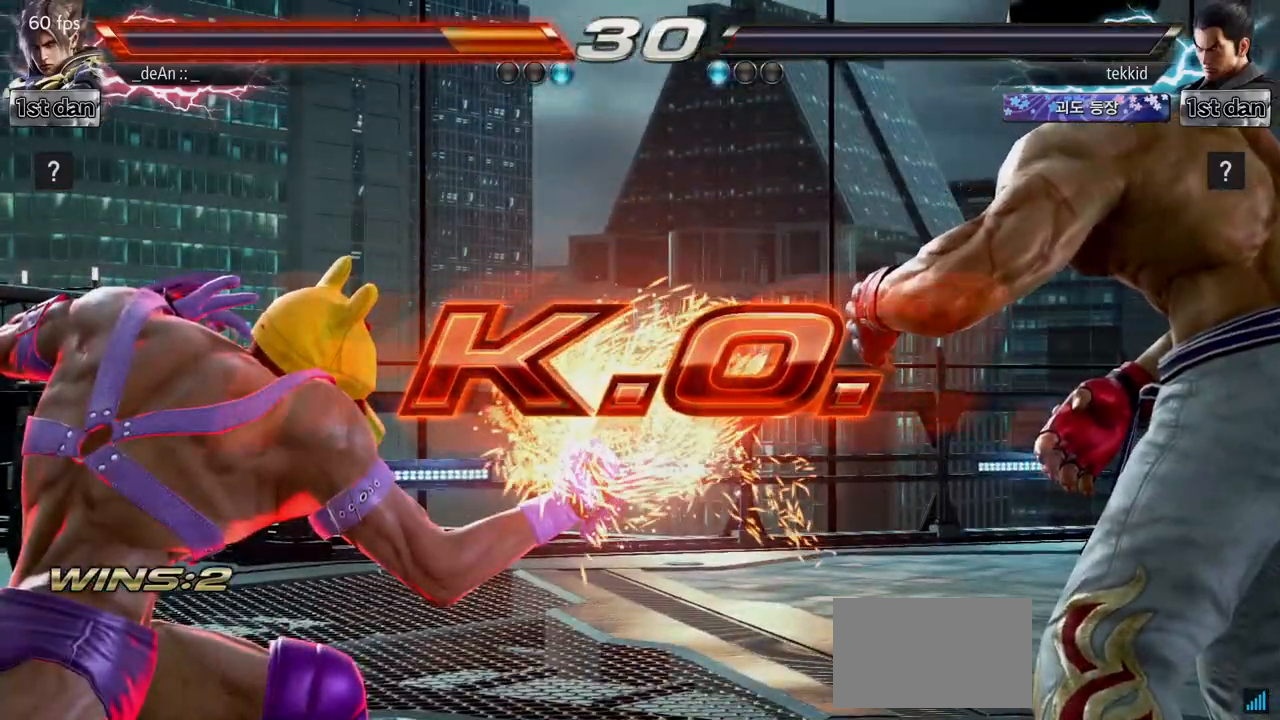
{"buttons": ["TRIANGLE"], "left_stick": "down-left", "events": [[400, "left_stick", "down-left"], [433, "TRIANGLE", "down"]]}
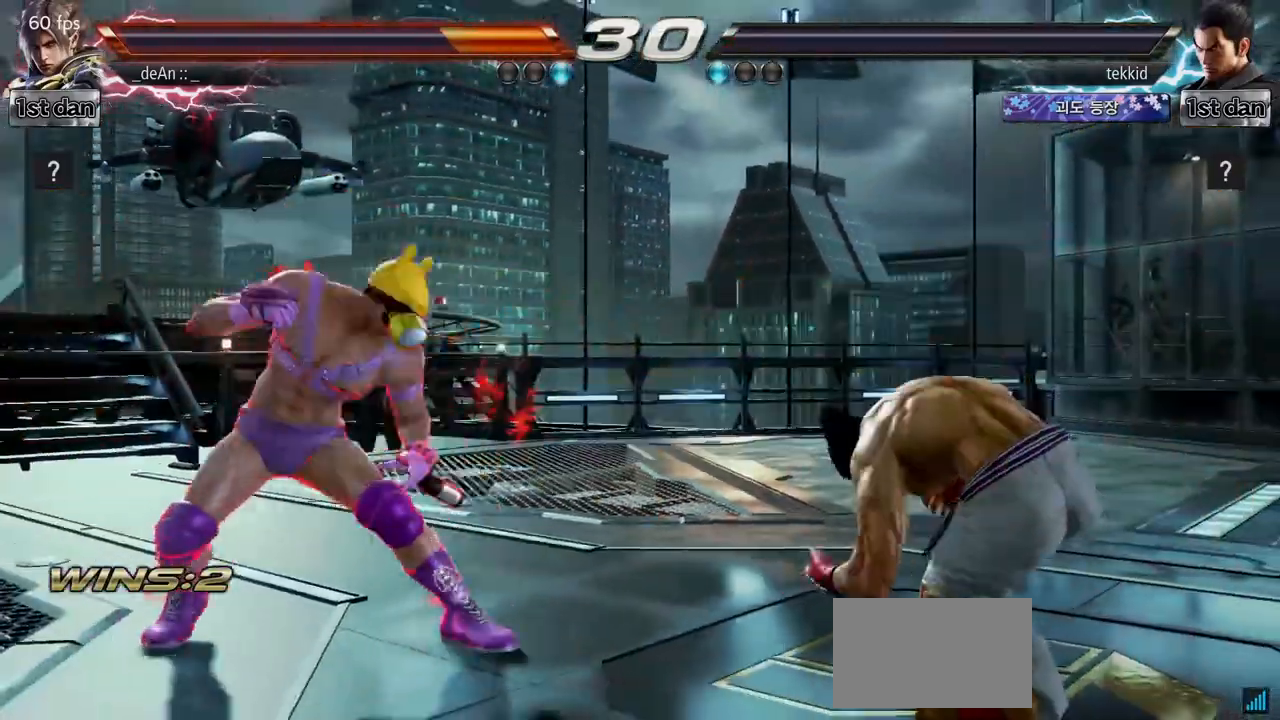
{"buttons": [], "left_stick": "center", "events": [[83, "SQUARE", "down"], [133, "TRIANGLE", "up"], [133, "left_stick", "center"], [267, "SQUARE", "up"]]}
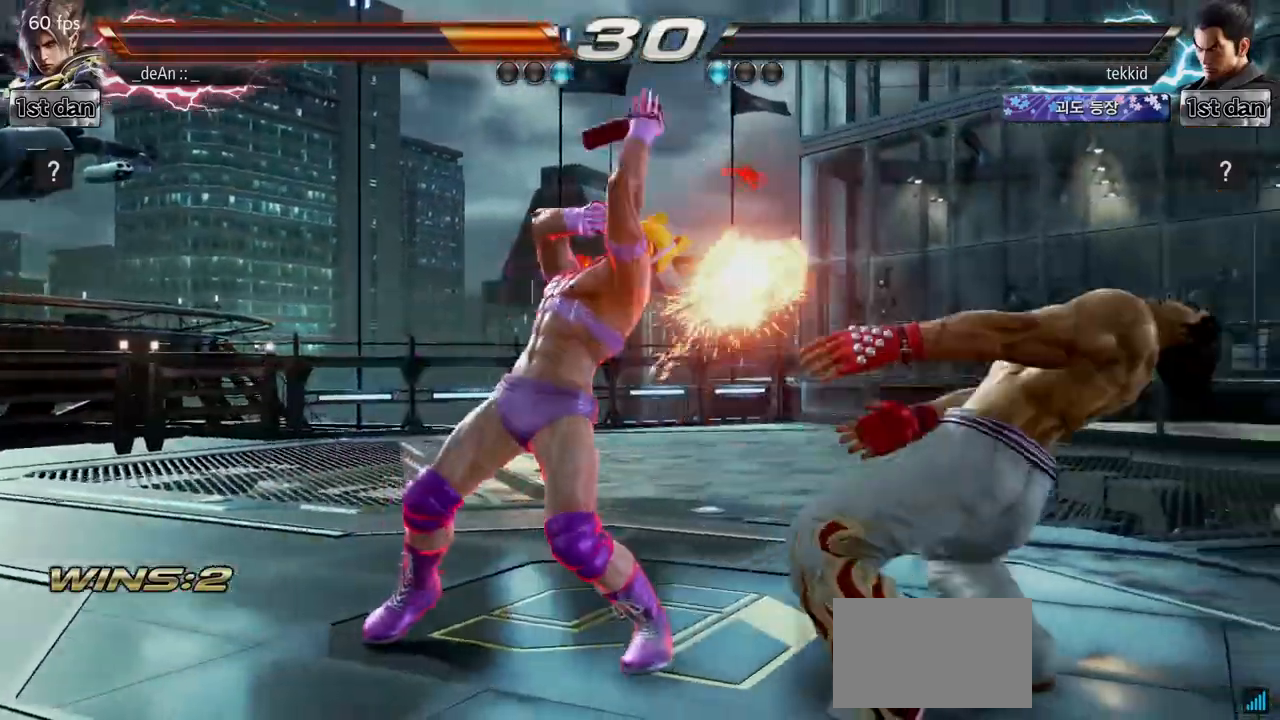
{"buttons": [], "left_stick": "center", "events": []}
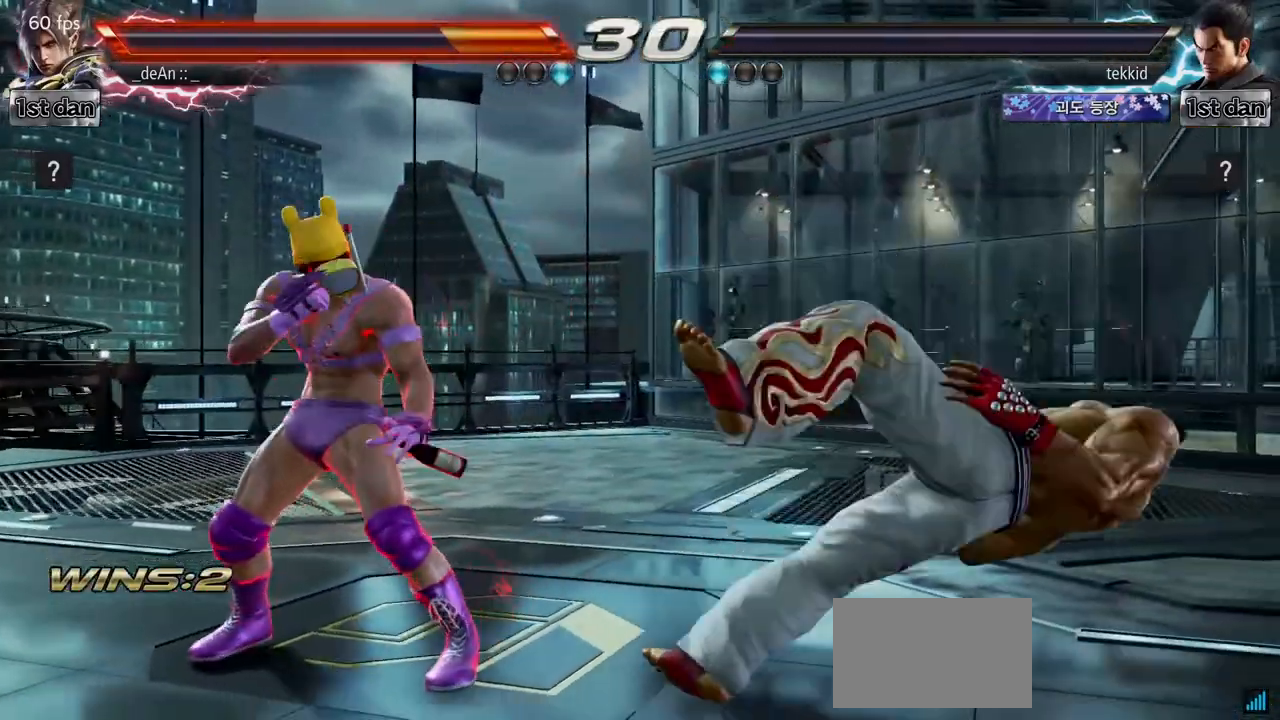
{"buttons": [], "left_stick": "center"}
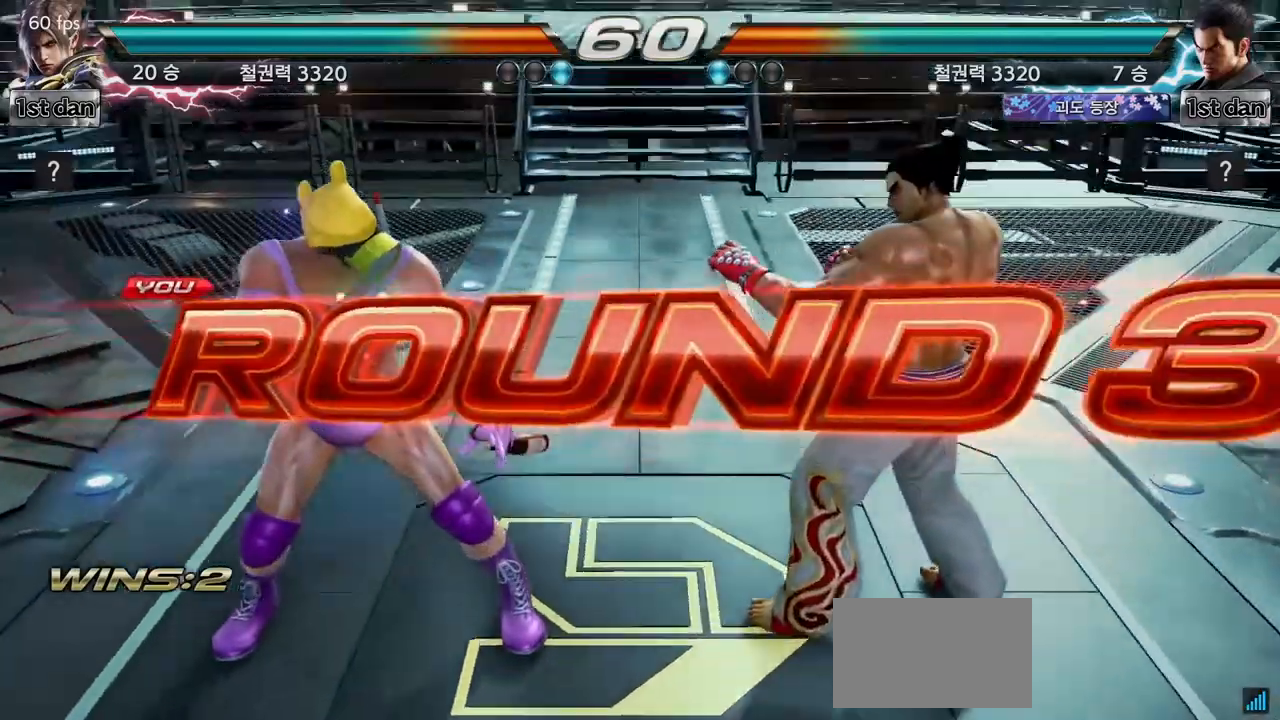
{"buttons": [], "left_stick": "center", "events": []}
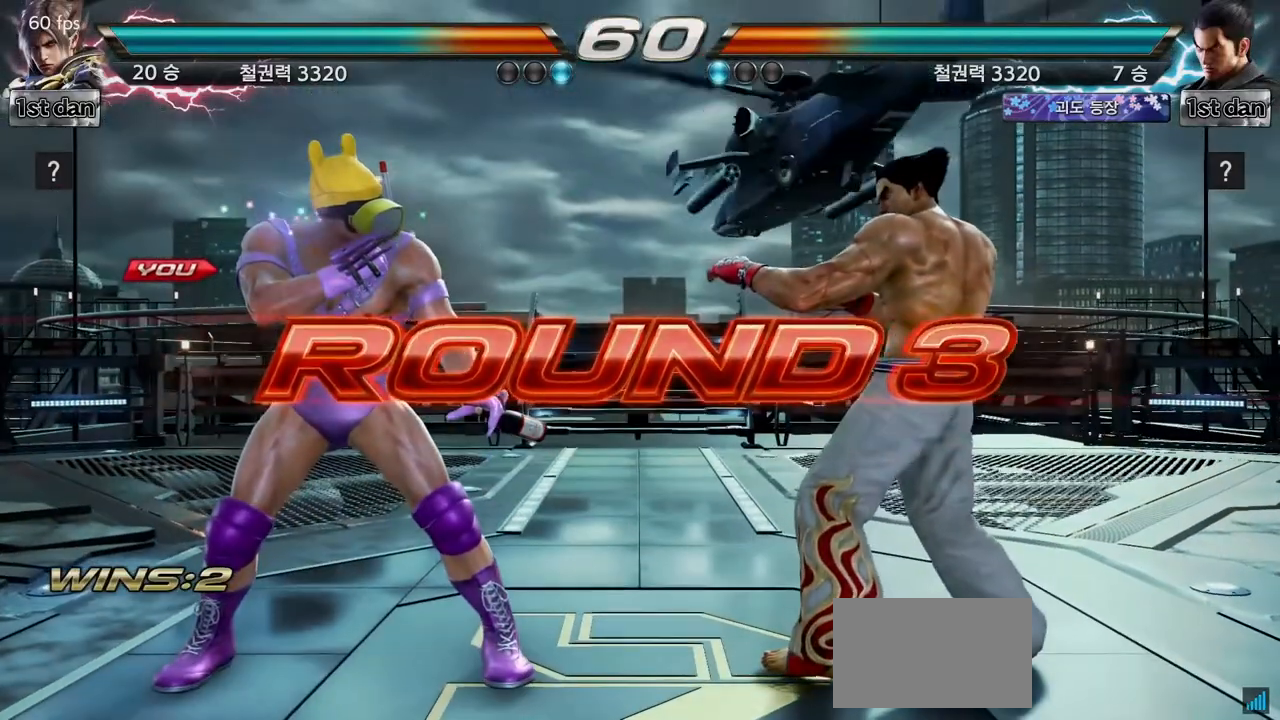
{"buttons": [], "left_stick": "center", "events": []}
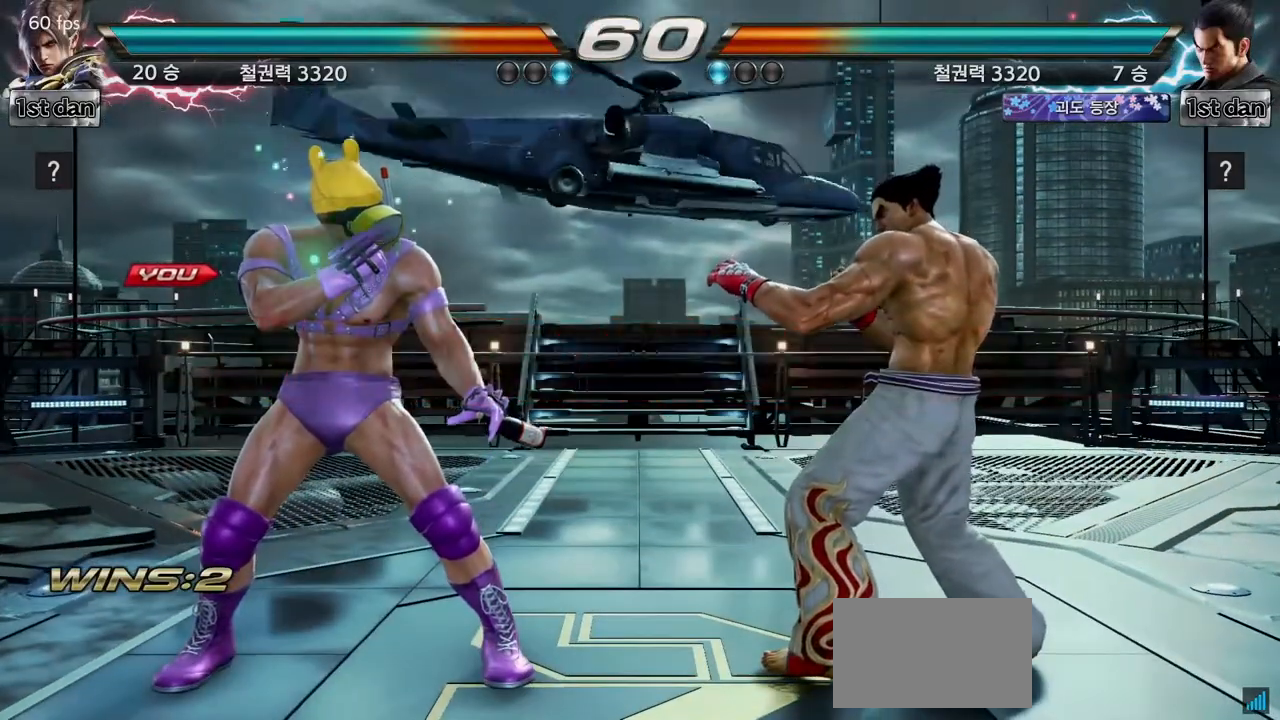
{"buttons": [], "left_stick": "center", "events": []}
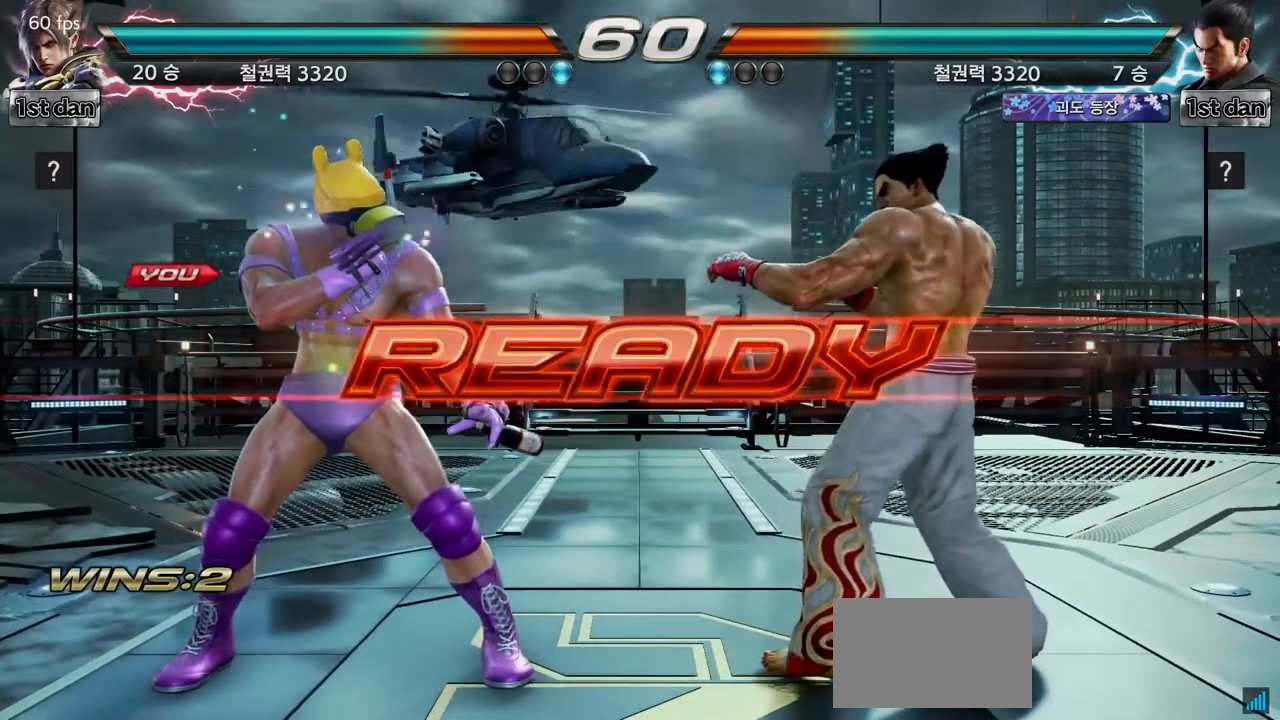
{"buttons": [], "left_stick": "center", "events": []}
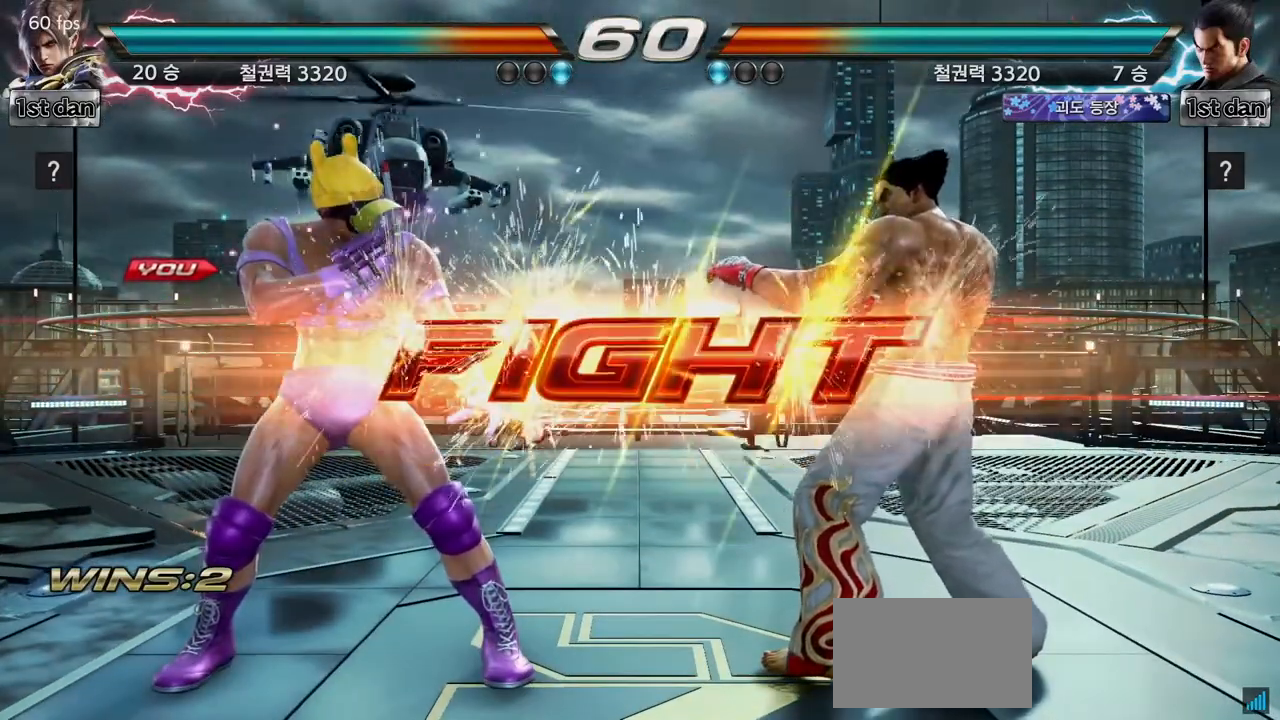
{"buttons": [], "left_stick": "center", "events": [[333, "SQUARE", "down"], [450, "SQUARE", "up"]]}
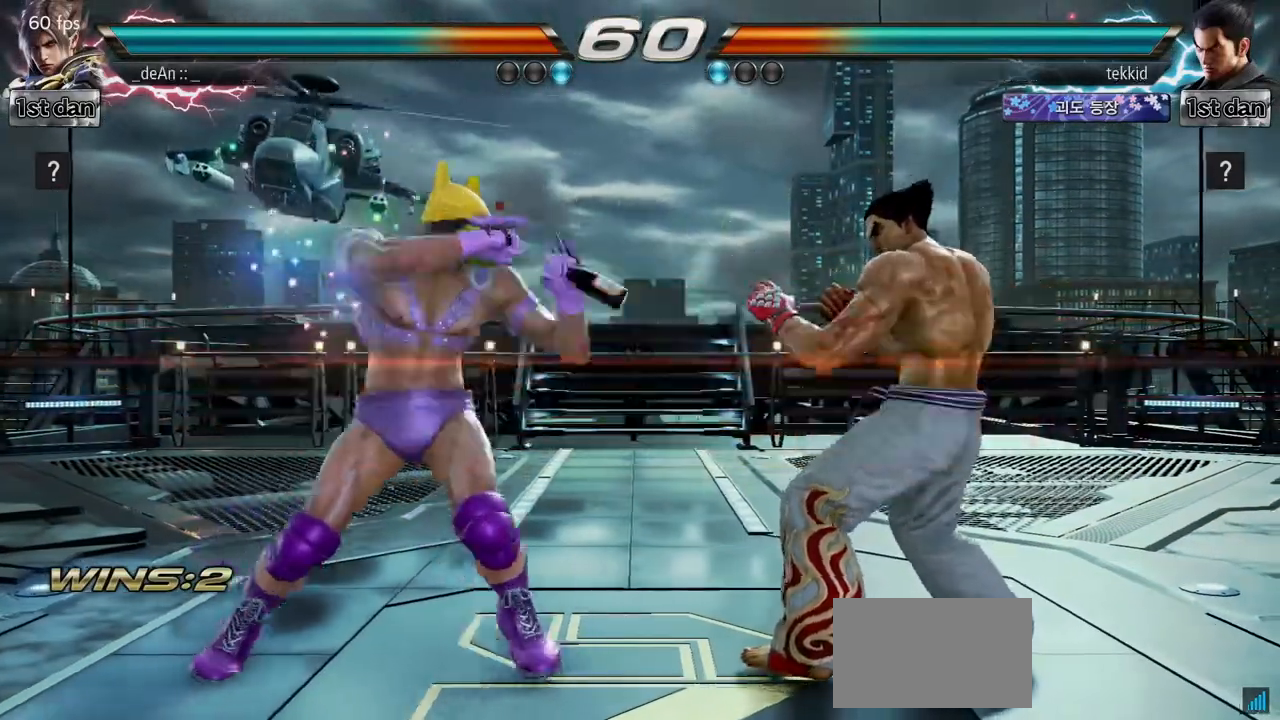
{"buttons": [], "left_stick": "right", "events": [[217, "left_stick", "right"], [267, "CIRCLE", "down"], [267, "TRIANGLE", "down"], [333, "CIRCLE", "up"], [333, "TRIANGLE", "up"]]}
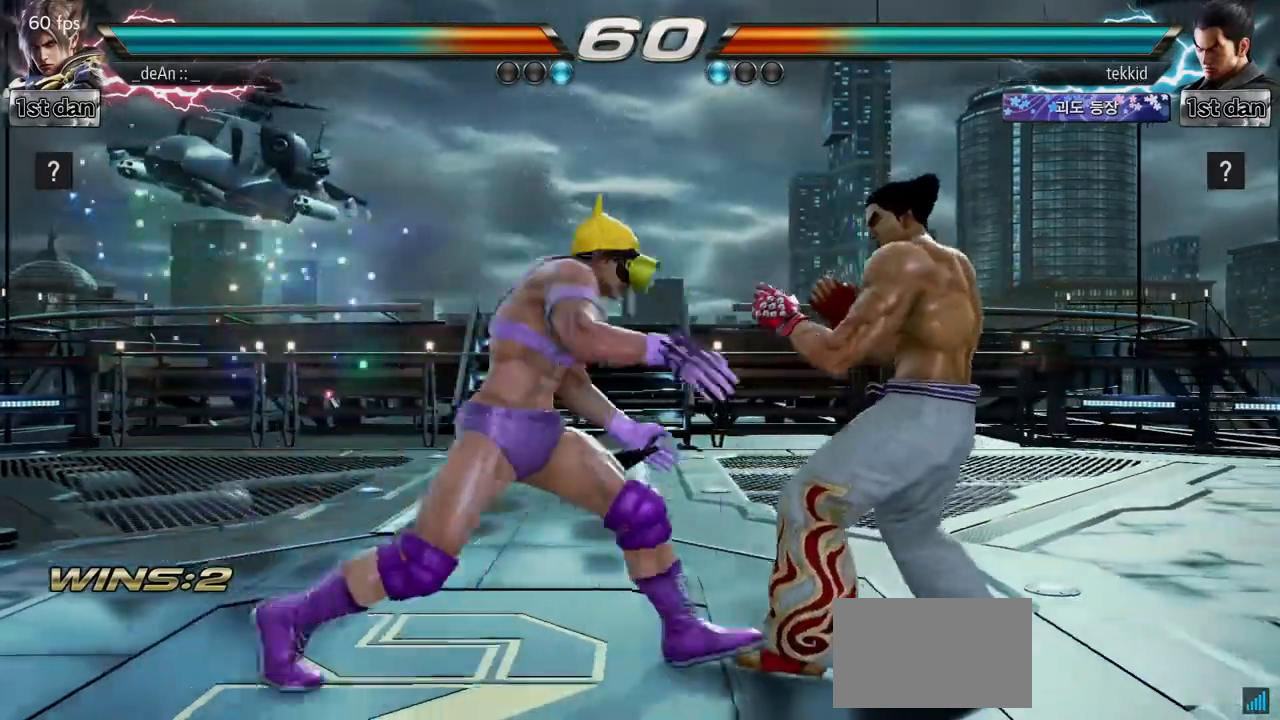
{"buttons": ["SQUARE"], "left_stick": "center", "events": [[17, "left_stick", "center"], [467, "SQUARE", "down"]]}
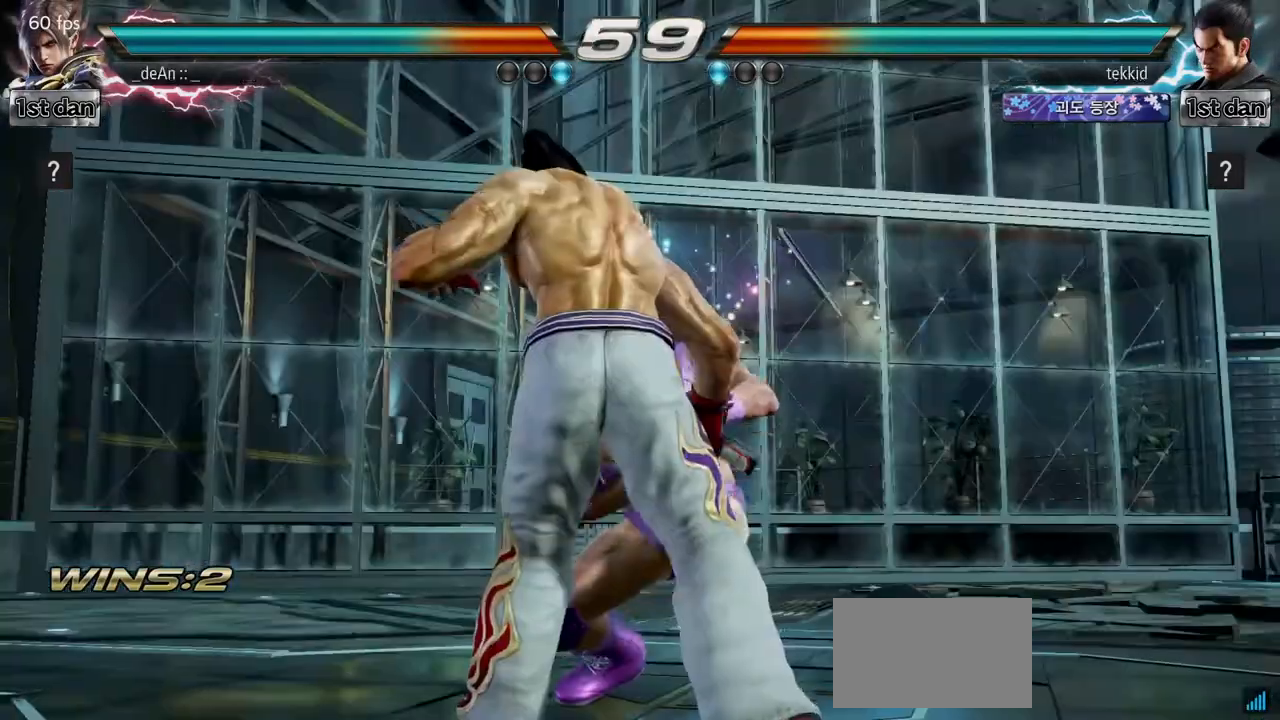
{"buttons": [], "left_stick": "center", "events": [[117, "SQUARE", "up"], [183, "SQUARE", "down"], [283, "SQUARE", "up"], [350, "SQUARE", "down"], [483, "SQUARE", "up"]]}